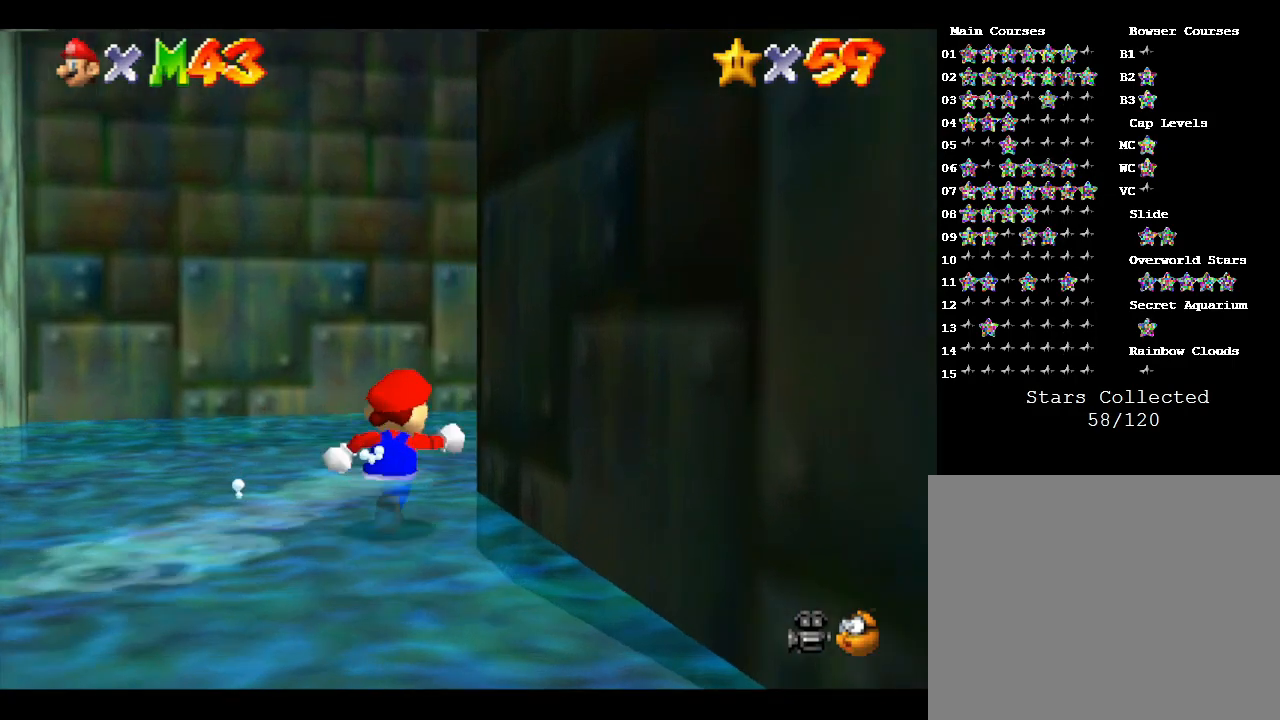
Gameplay with a controller (Nintendo layout); each line is a JSON object with the inputs held at the frame after it. "events" lists button and stick changes between this image and that frame as [ms after this image, input, new state], when the widget could be followed in between. Not read: L3 R3.
{"buttons": [], "left_stick": "up-right", "events": []}
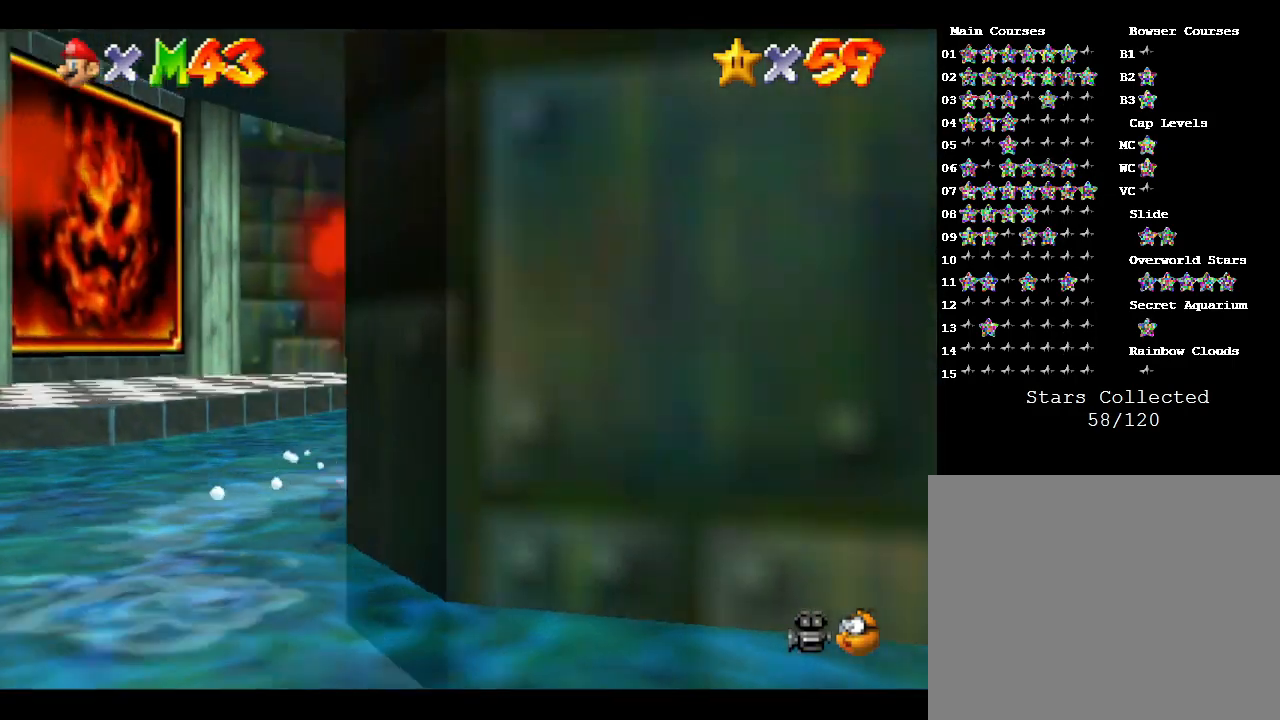
{"buttons": [], "left_stick": "up-right", "events": [[33, "left_stick", "up"], [400, "left_stick", "up-right"]]}
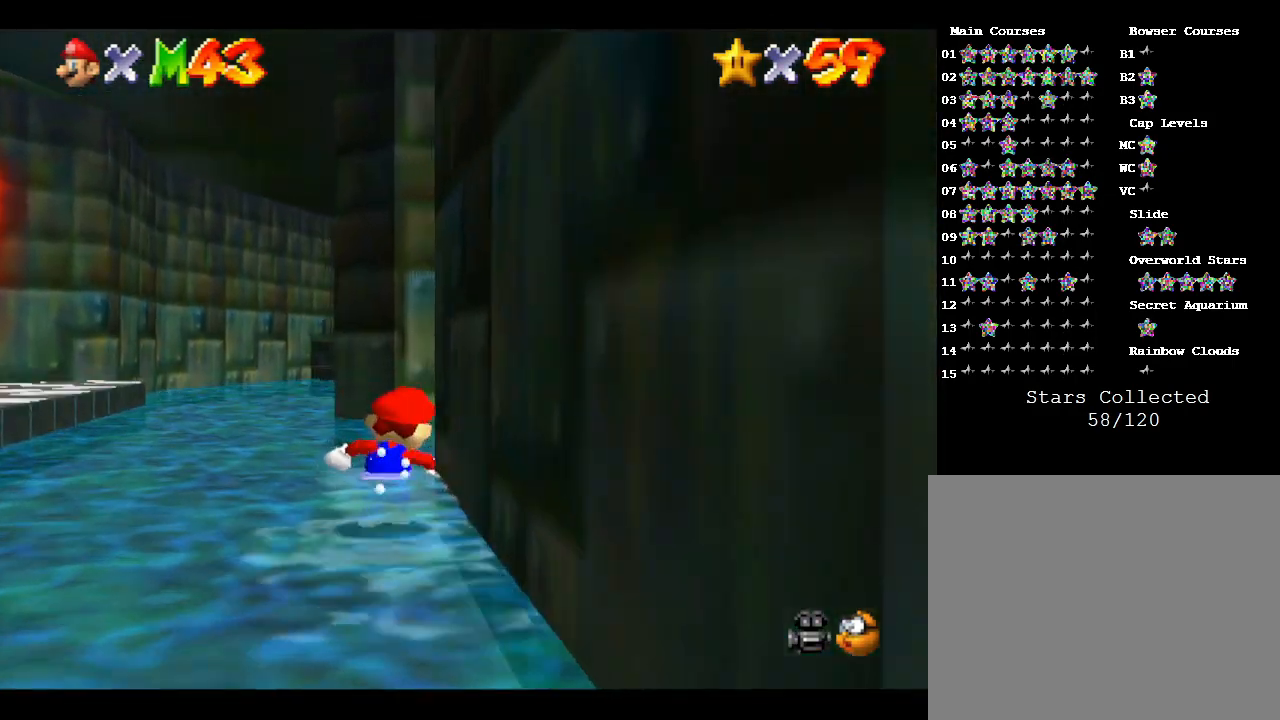
{"buttons": [], "left_stick": "up", "events": [[417, "left_stick", "up"]]}
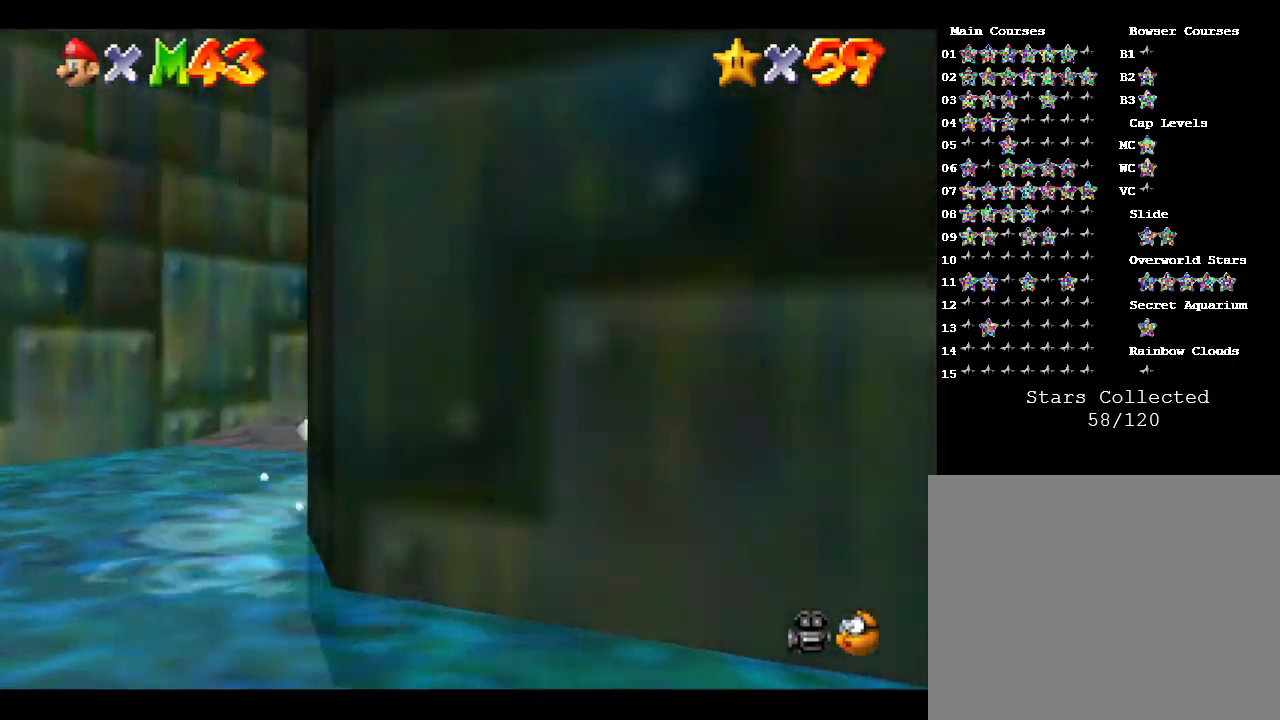
{"buttons": [], "left_stick": "up", "events": []}
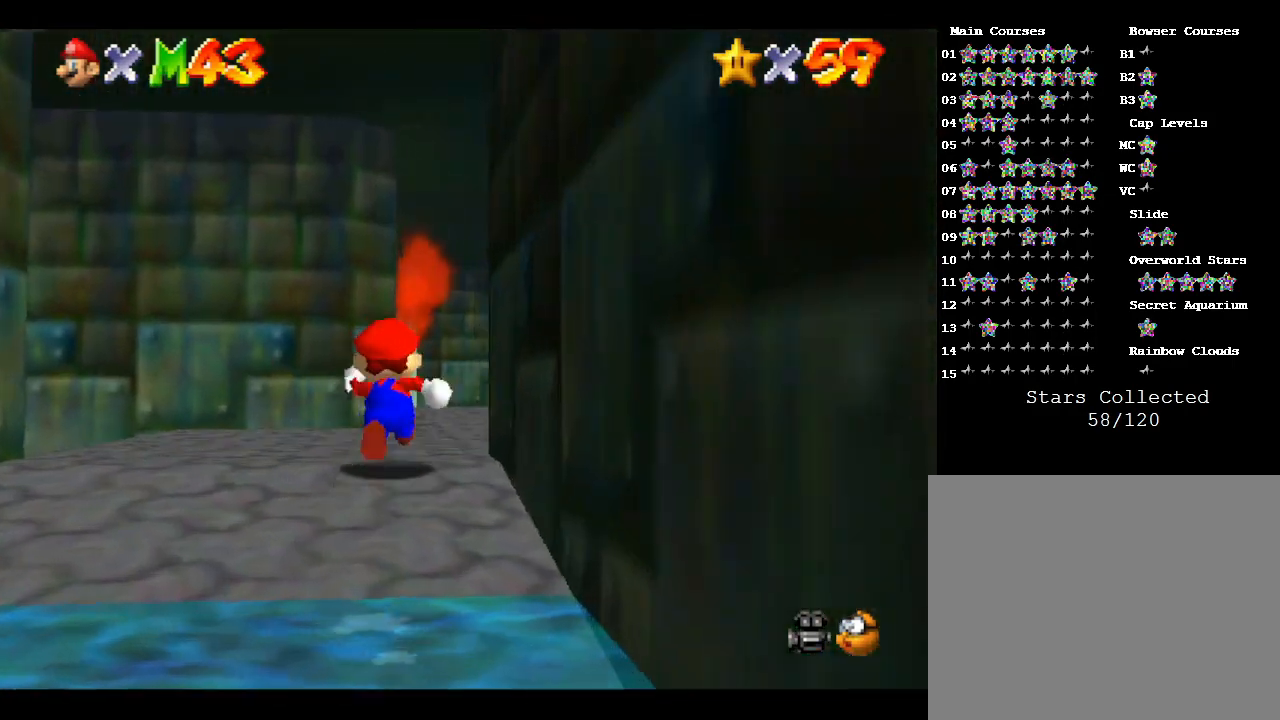
{"buttons": [], "left_stick": "up", "events": []}
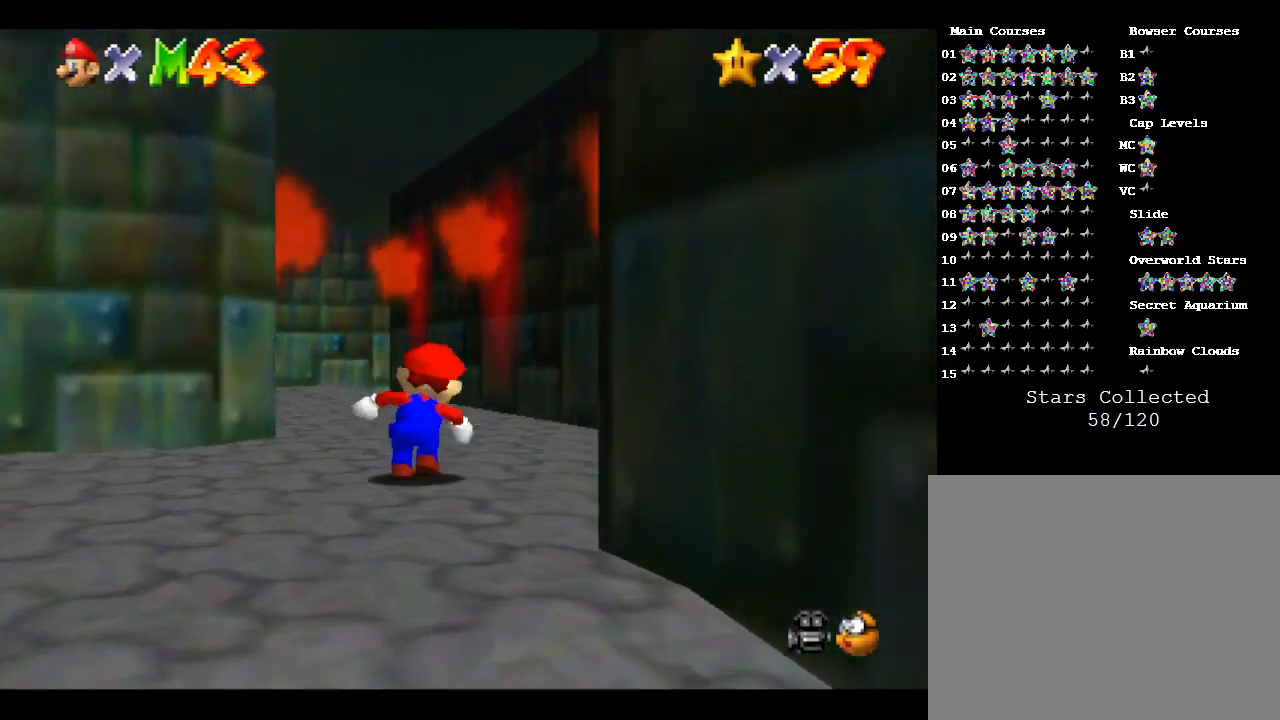
{"buttons": [], "left_stick": "up-left", "events": [[100, "B", "down"], [317, "B", "up"], [483, "left_stick", "up-left"]]}
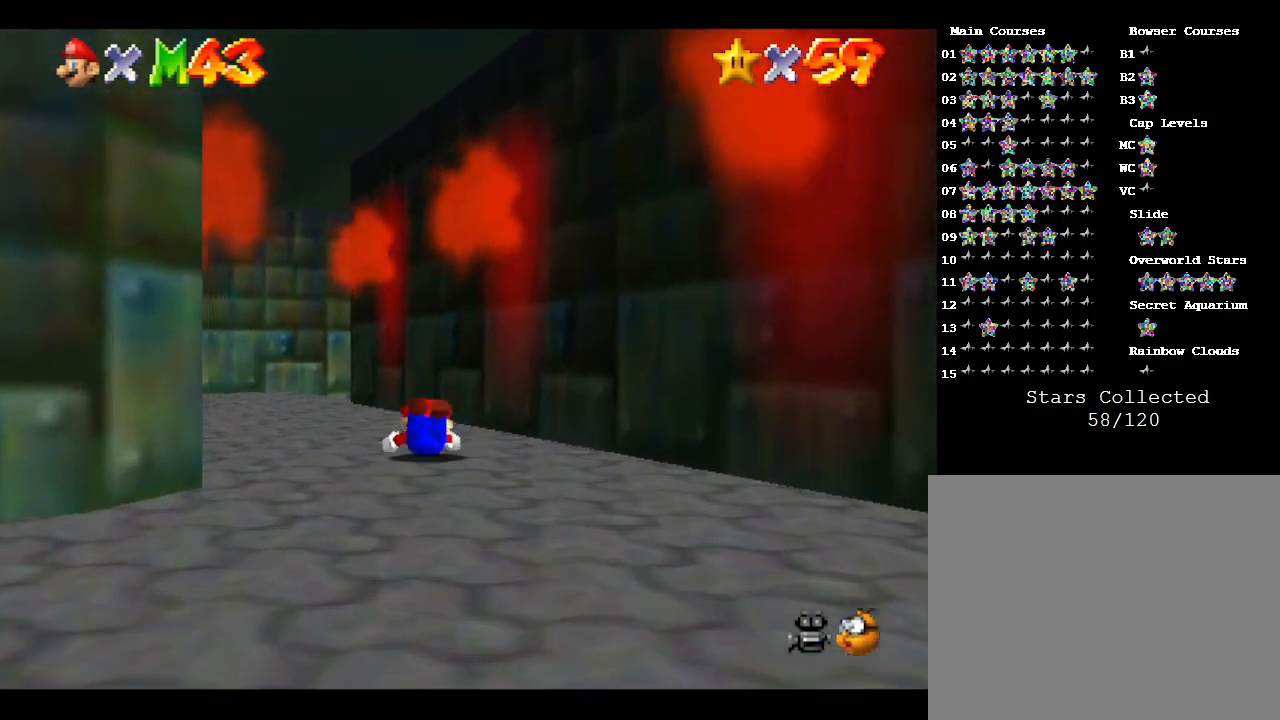
{"buttons": [], "left_stick": "up-left", "events": [[33, "B", "down"], [283, "B", "up"]]}
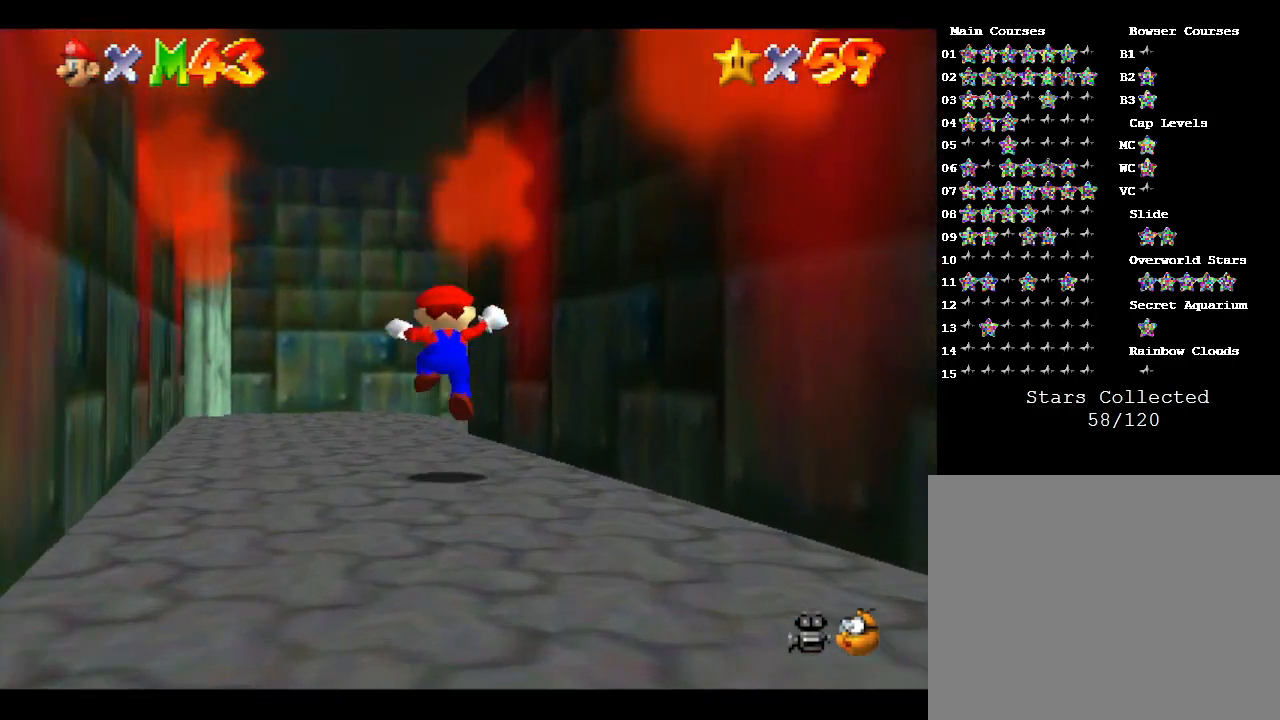
{"buttons": [], "left_stick": "up", "events": [[50, "left_stick", "up"], [183, "B", "down"], [333, "B", "up"]]}
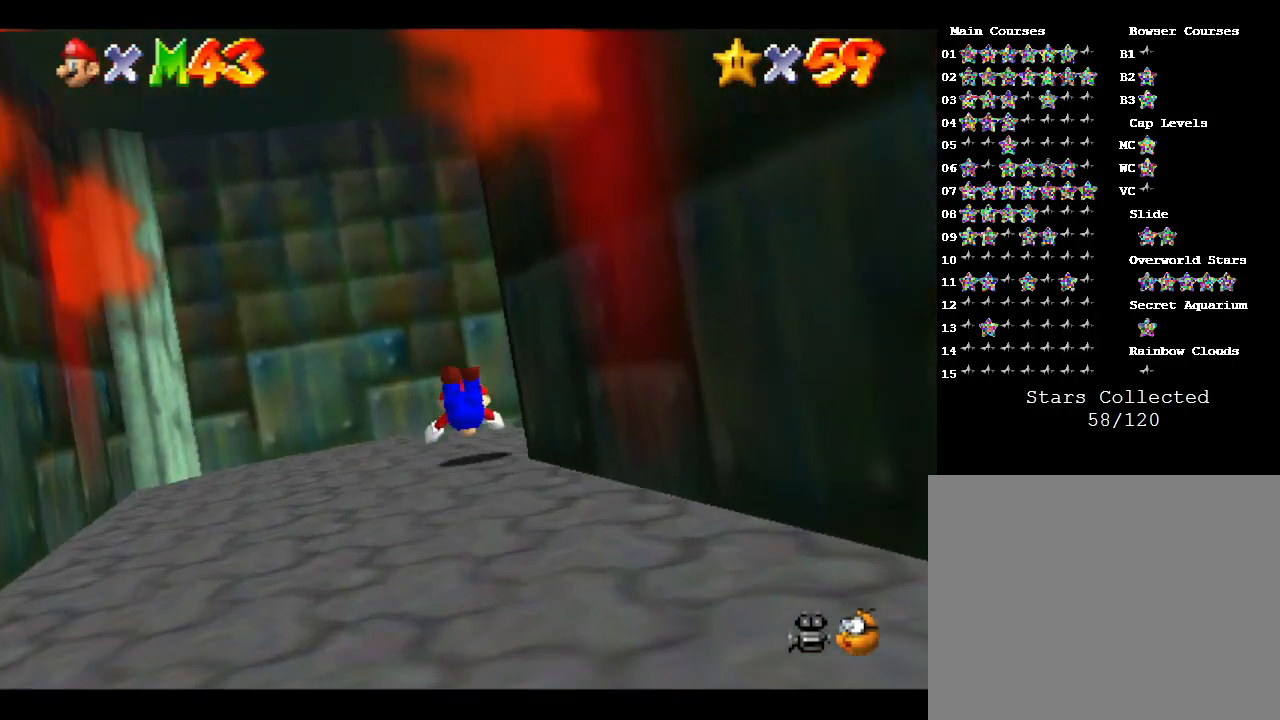
{"buttons": [], "left_stick": "up-right", "events": [[17, "left_stick", "right"], [83, "B", "down"], [300, "B", "up"], [433, "left_stick", "up-right"]]}
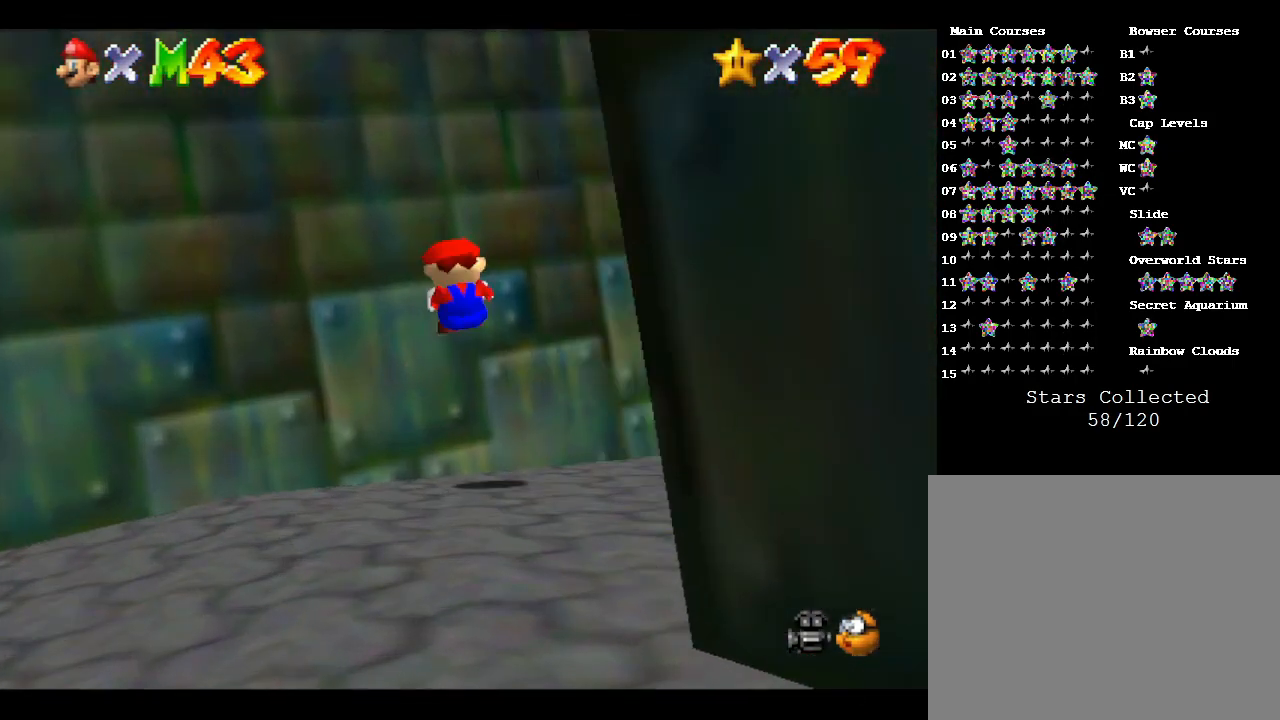
{"buttons": [], "left_stick": "up-right", "events": []}
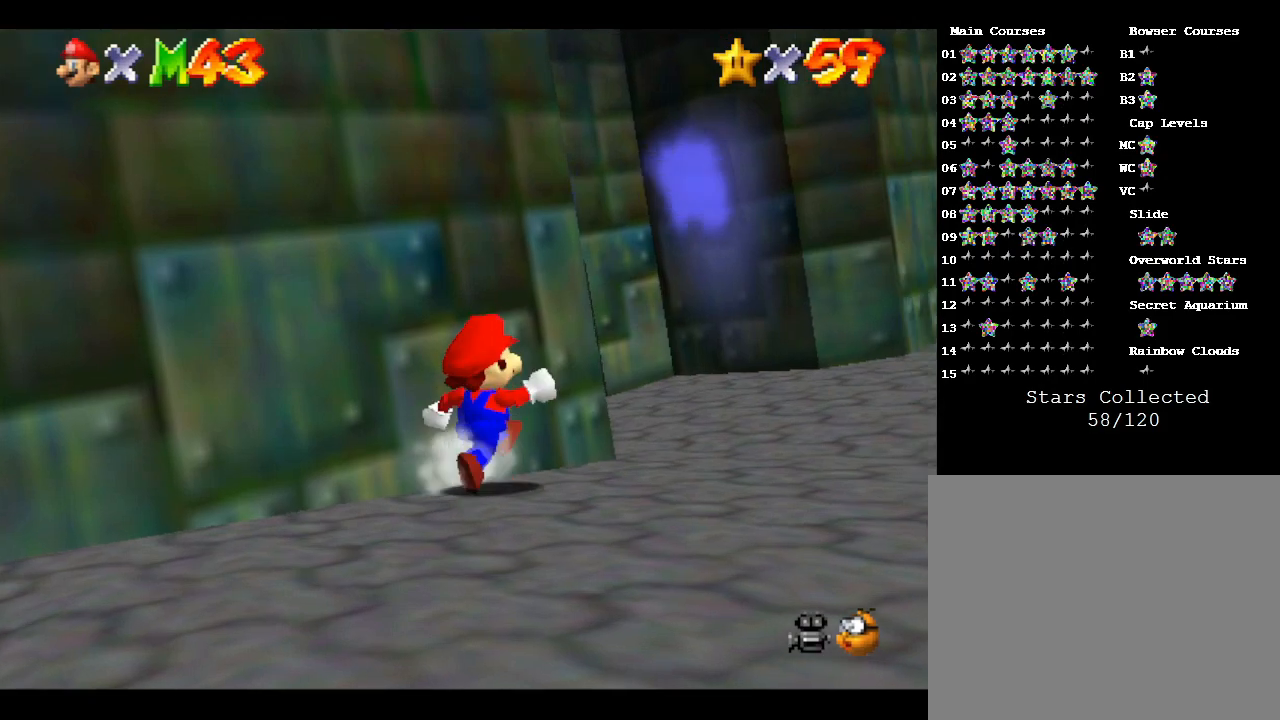
{"buttons": [], "left_stick": "up", "events": [[417, "left_stick", "up"]]}
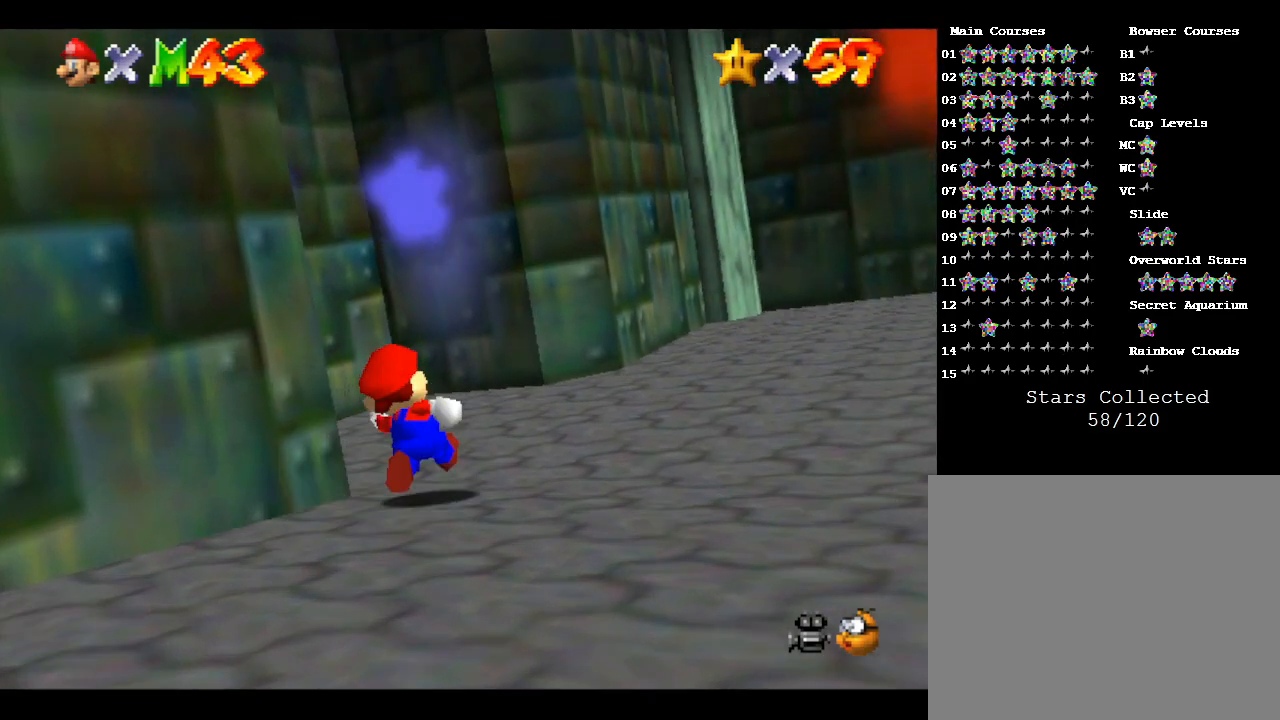
{"buttons": [], "left_stick": "up-left", "events": [[433, "left_stick", "up-left"]]}
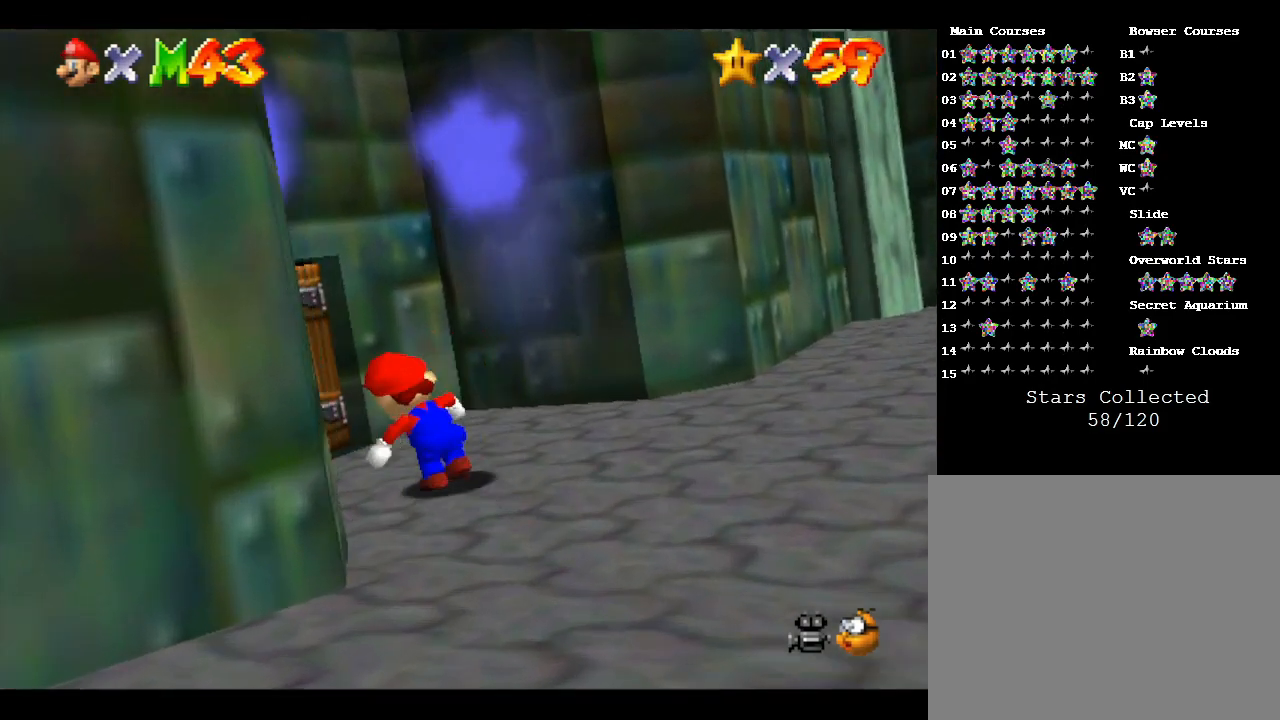
{"buttons": [], "left_stick": "up", "events": [[183, "left_stick", "up"]]}
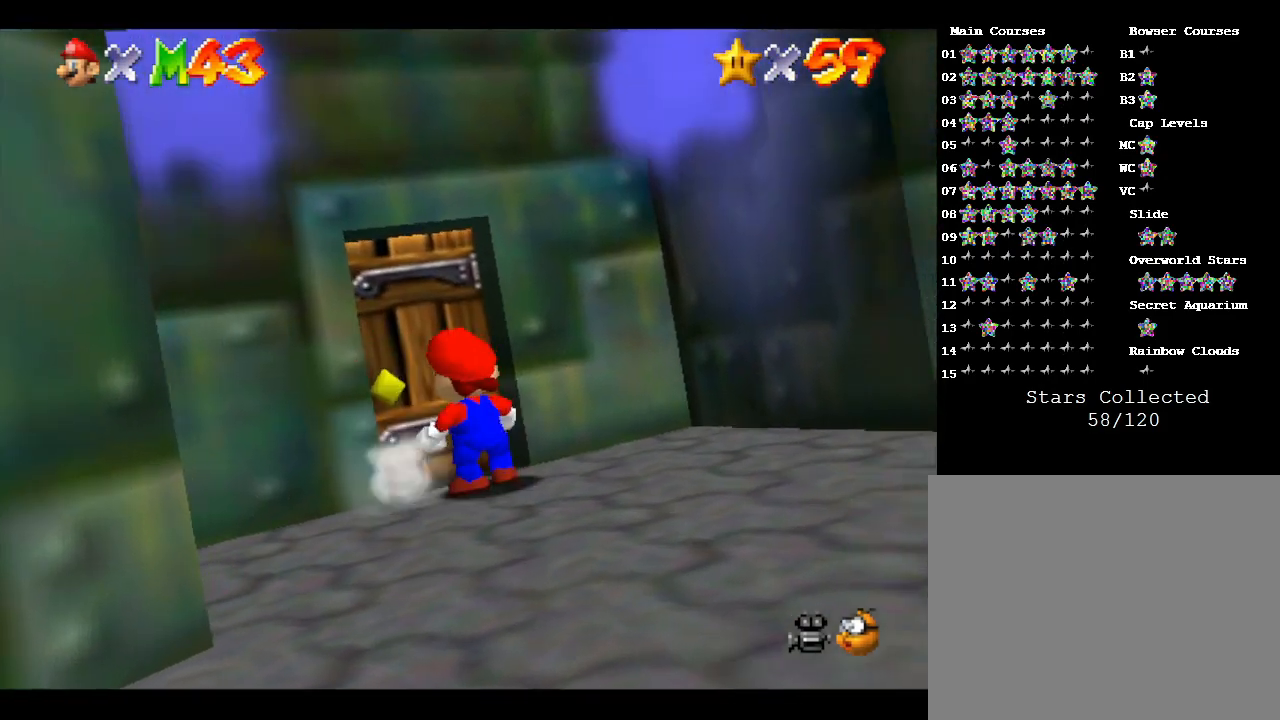
{"buttons": [], "left_stick": "up", "events": []}
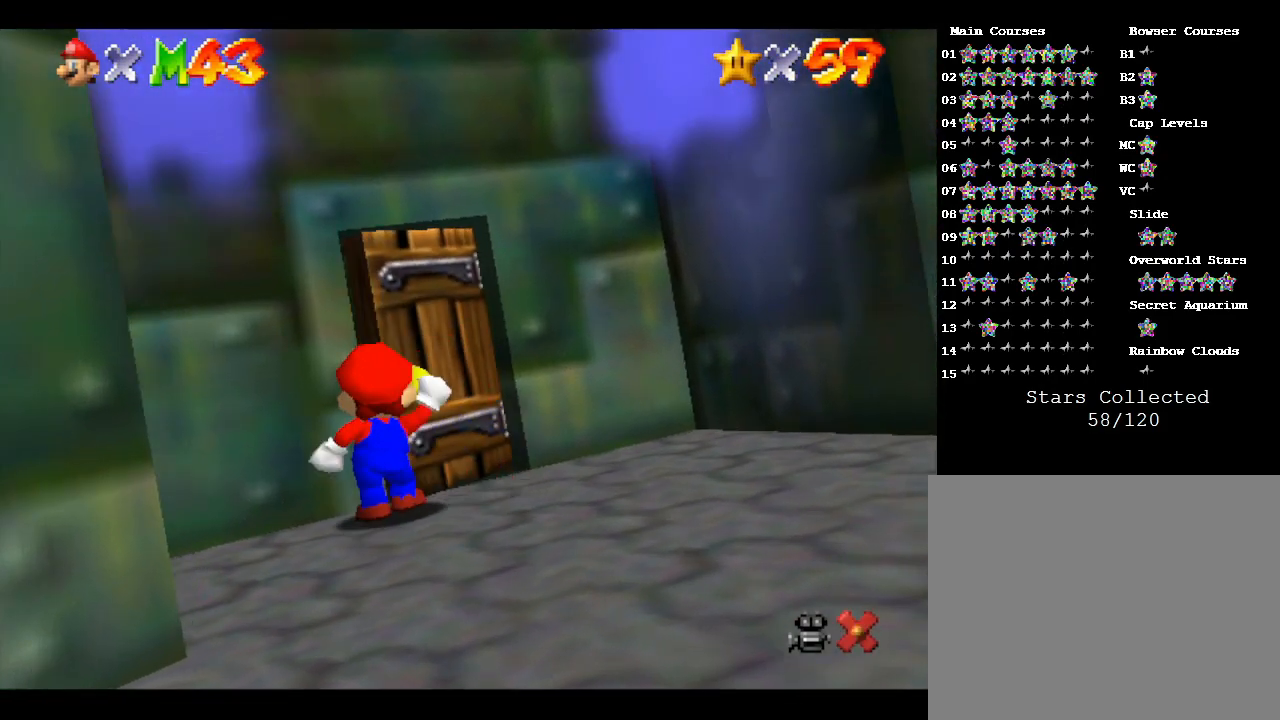
{"buttons": [], "left_stick": "center", "events": [[133, "left_stick", "center"]]}
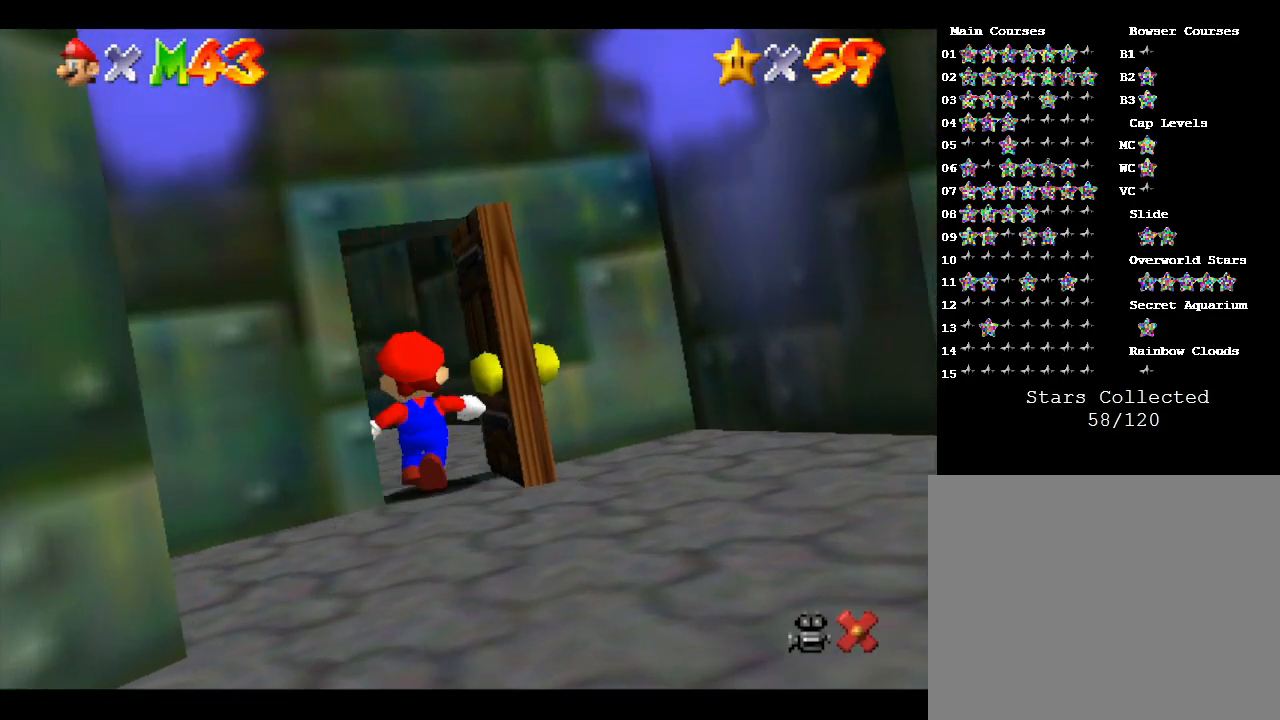
{"buttons": [], "left_stick": "up", "events": [[433, "left_stick", "up"]]}
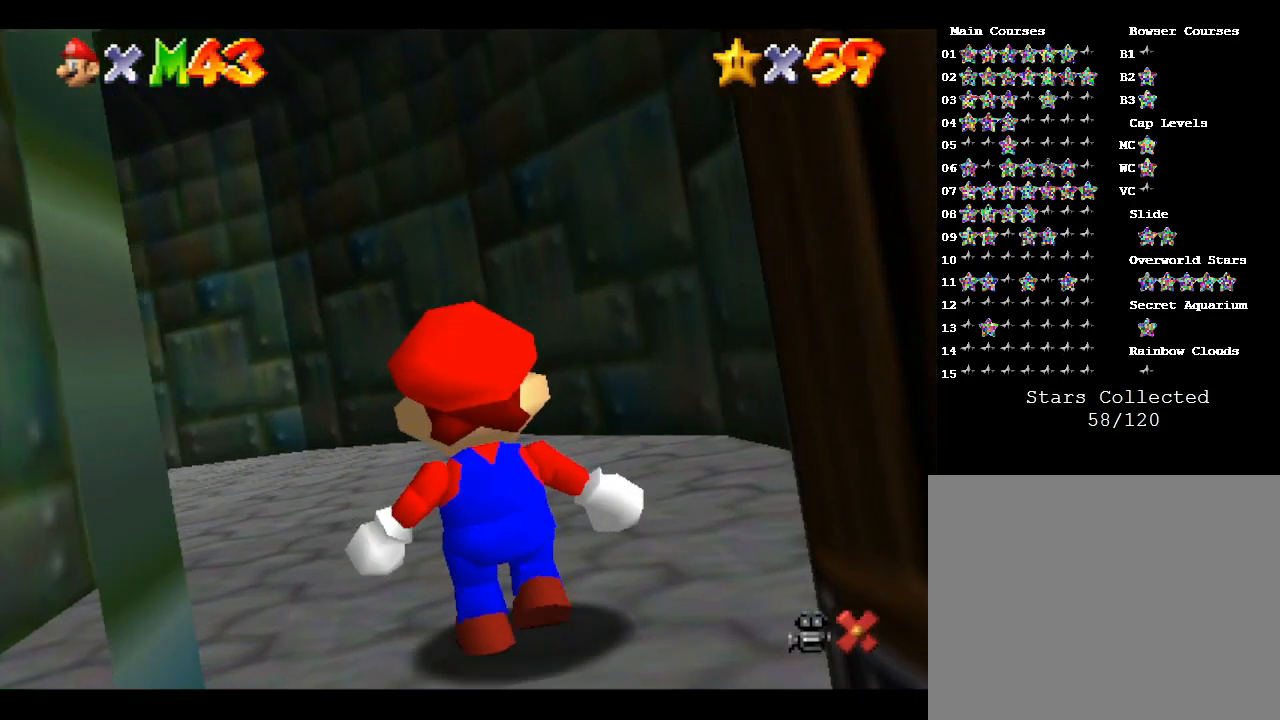
{"buttons": [], "left_stick": "up", "events": []}
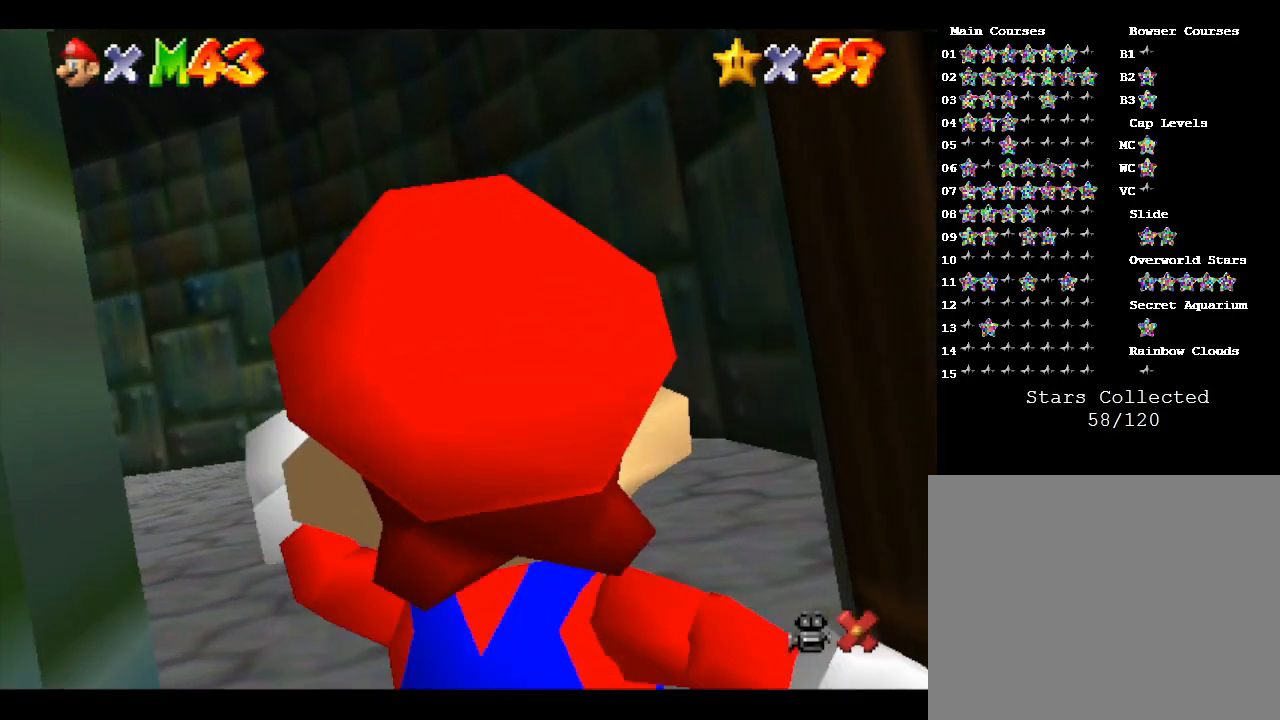
{"buttons": [], "left_stick": "up", "events": []}
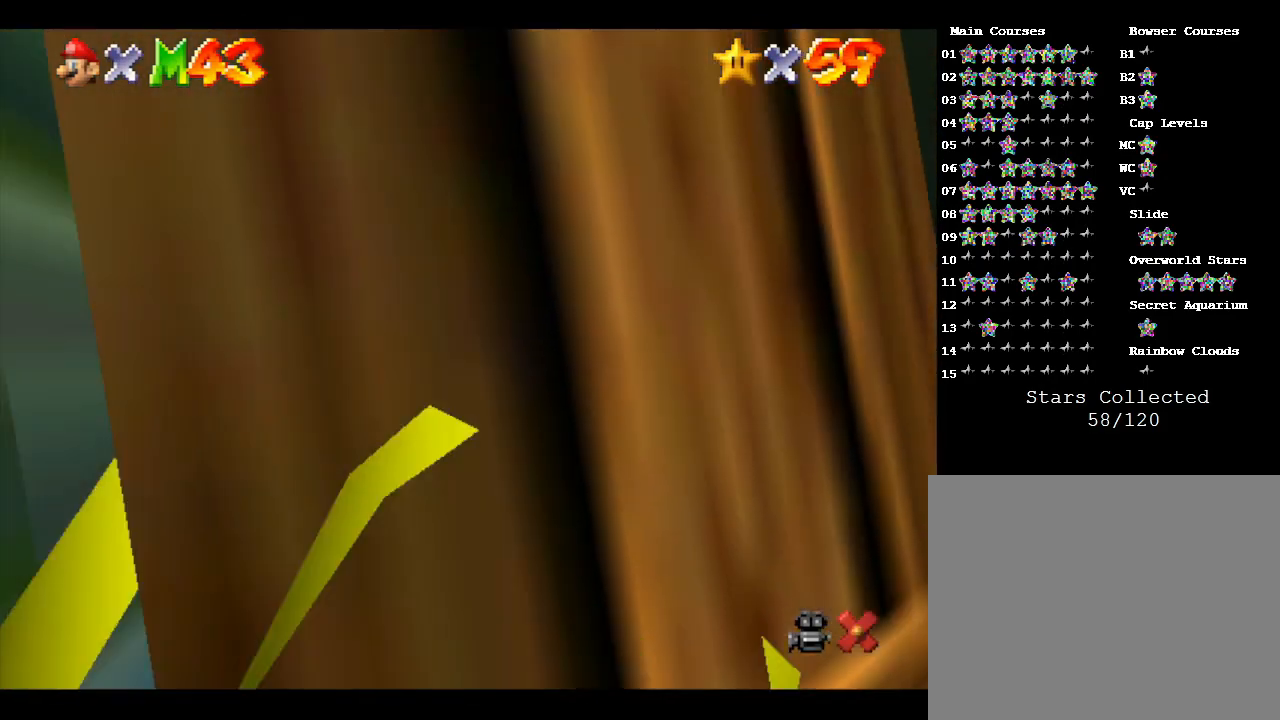
{"buttons": [], "left_stick": "center", "events": [[100, "left_stick", "center"]]}
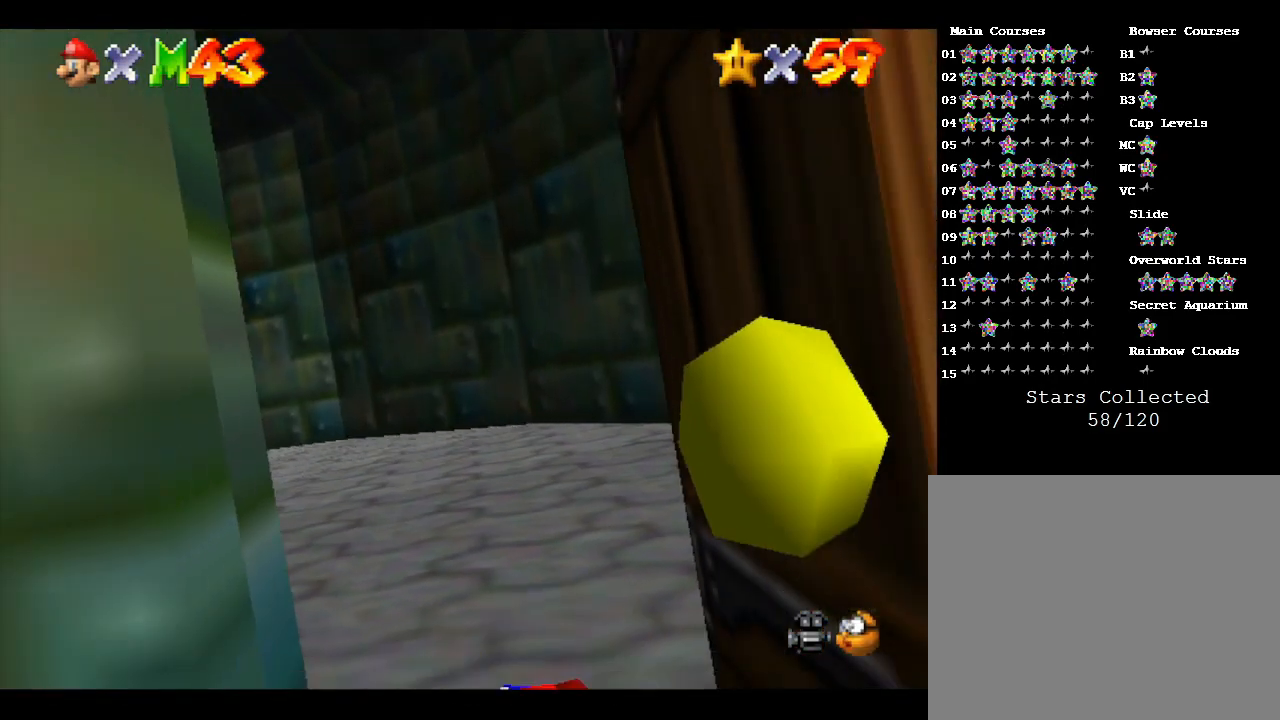
{"buttons": [], "left_stick": "center", "events": []}
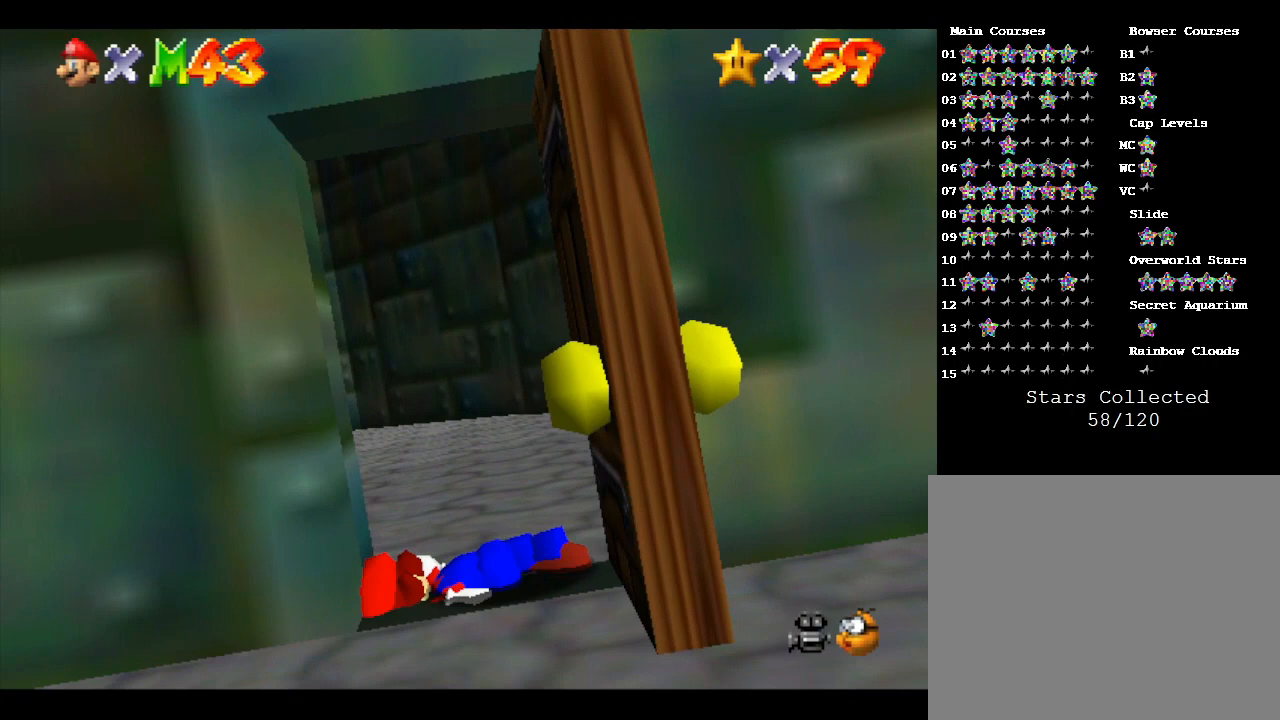
{"buttons": [], "left_stick": "center", "events": []}
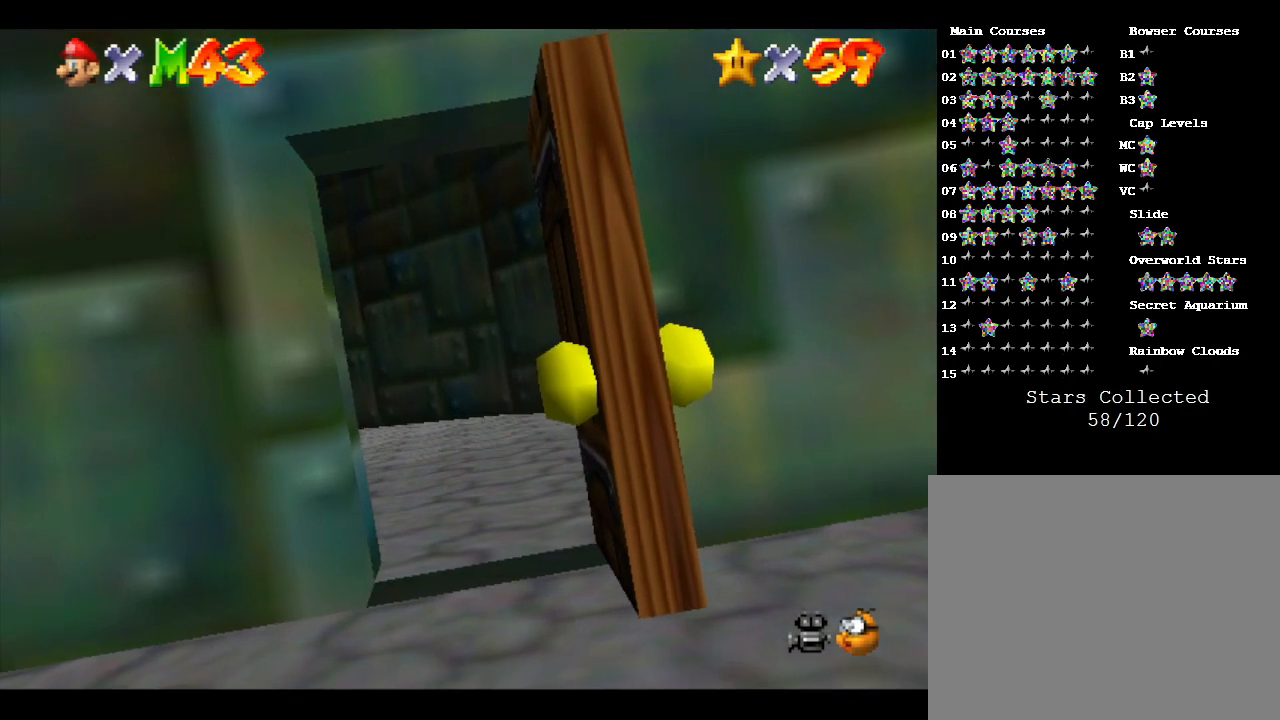
{"buttons": ["A"], "left_stick": "up", "events": [[183, "A", "down"], [183, "left_stick", "up"]]}
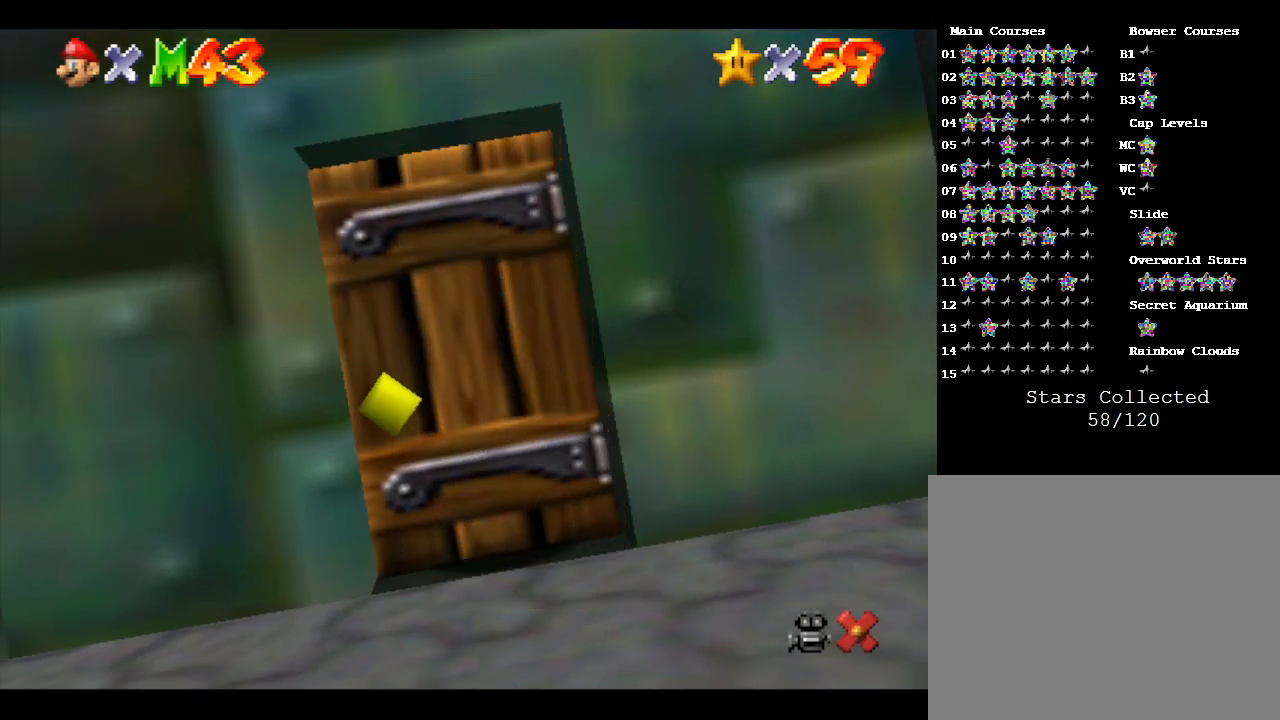
{"buttons": [], "left_stick": "center", "events": [[67, "A", "up"], [383, "left_stick", "center"]]}
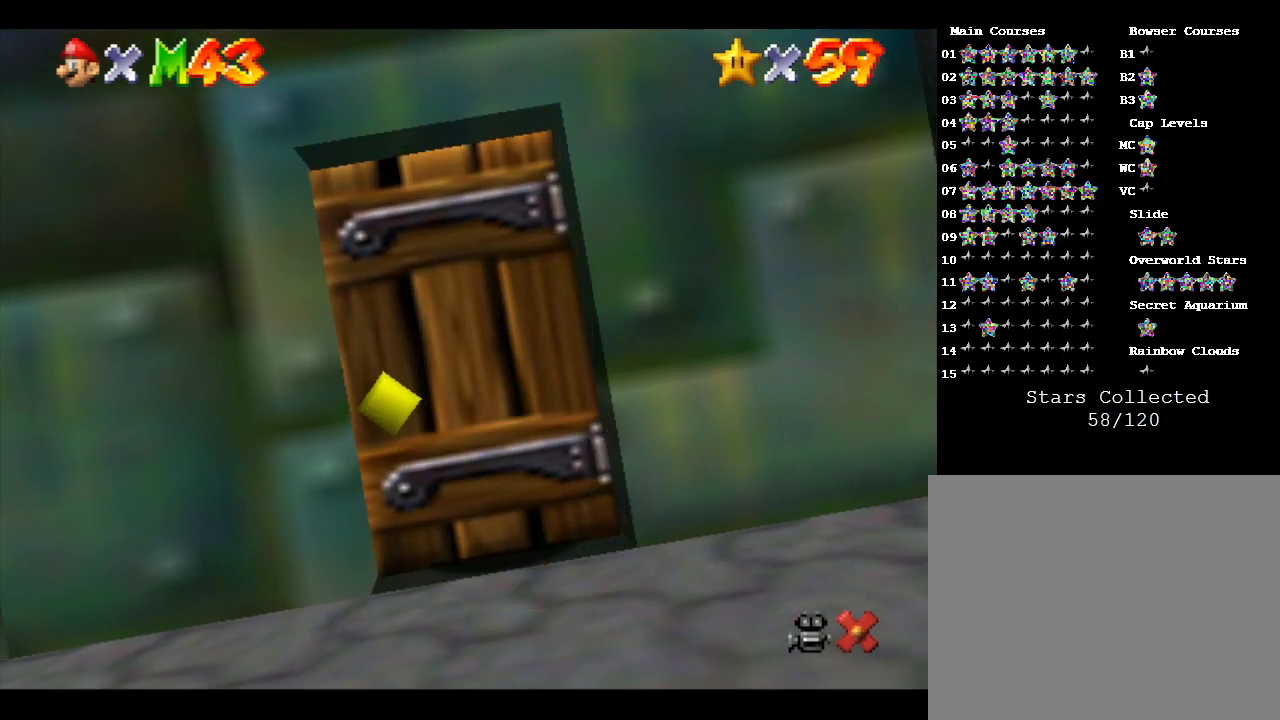
{"buttons": [], "left_stick": "center", "events": []}
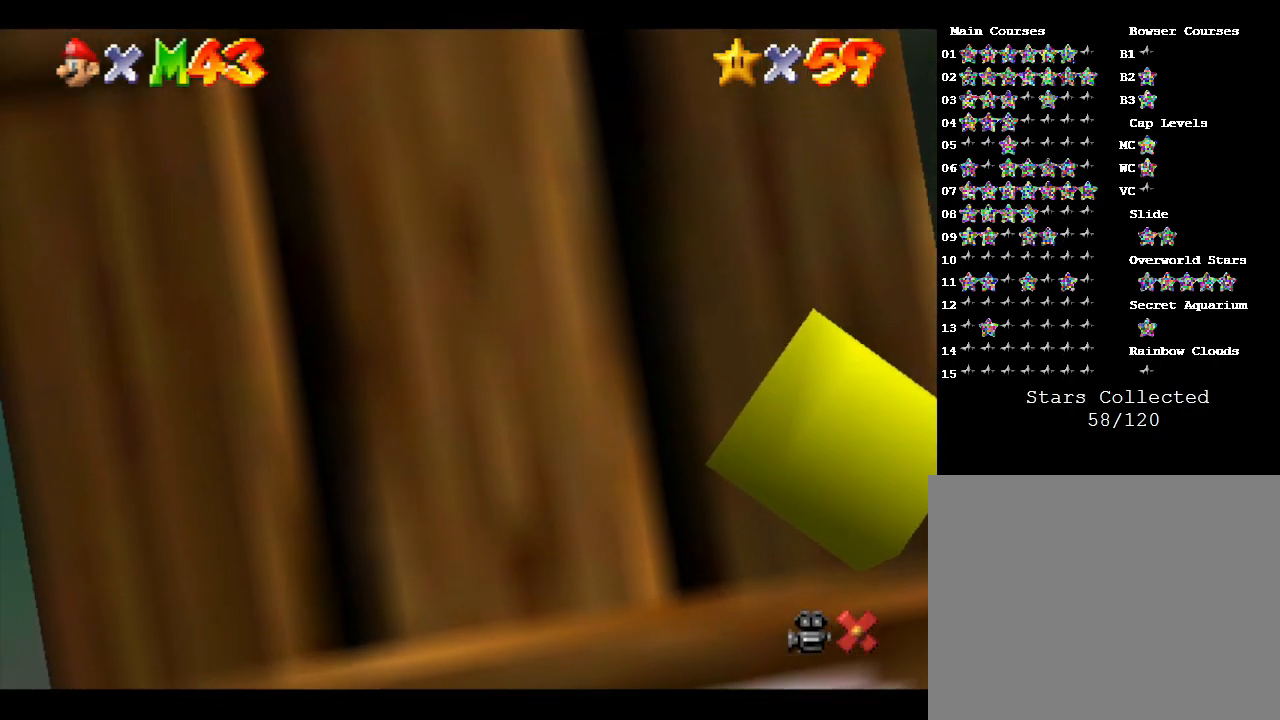
{"buttons": [], "left_stick": "center", "events": []}
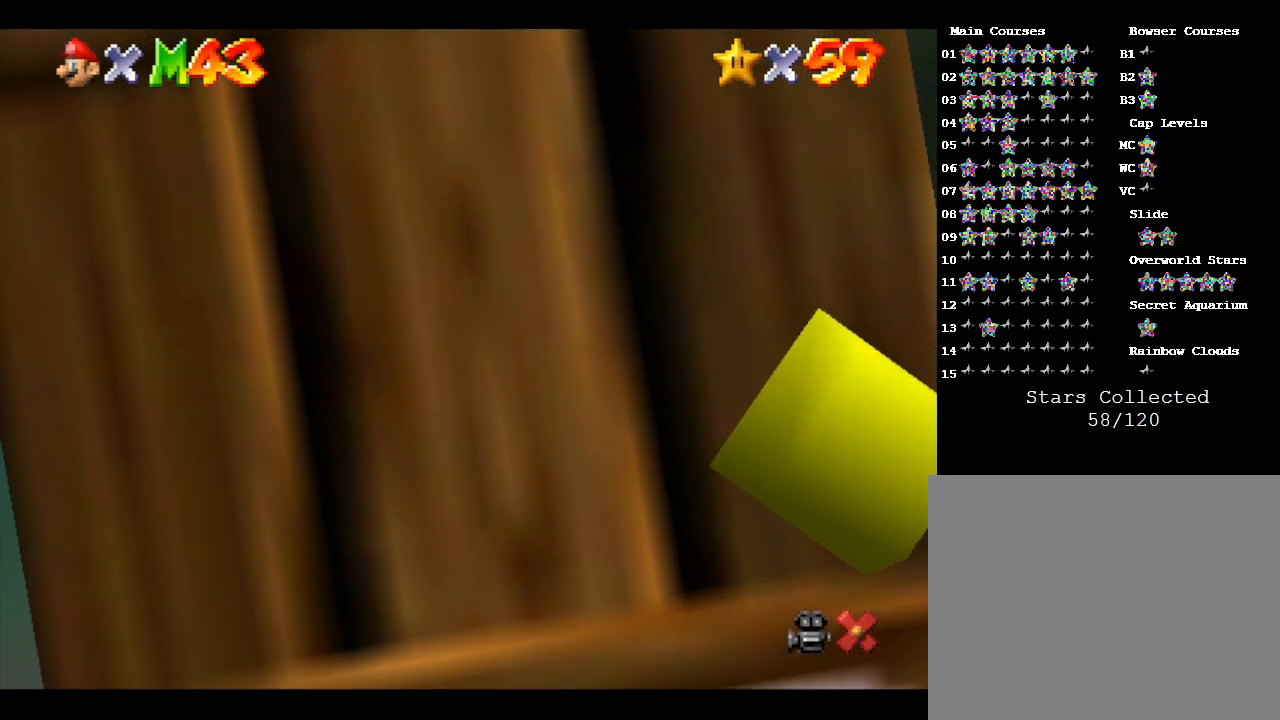
{"buttons": [], "left_stick": "center", "events": []}
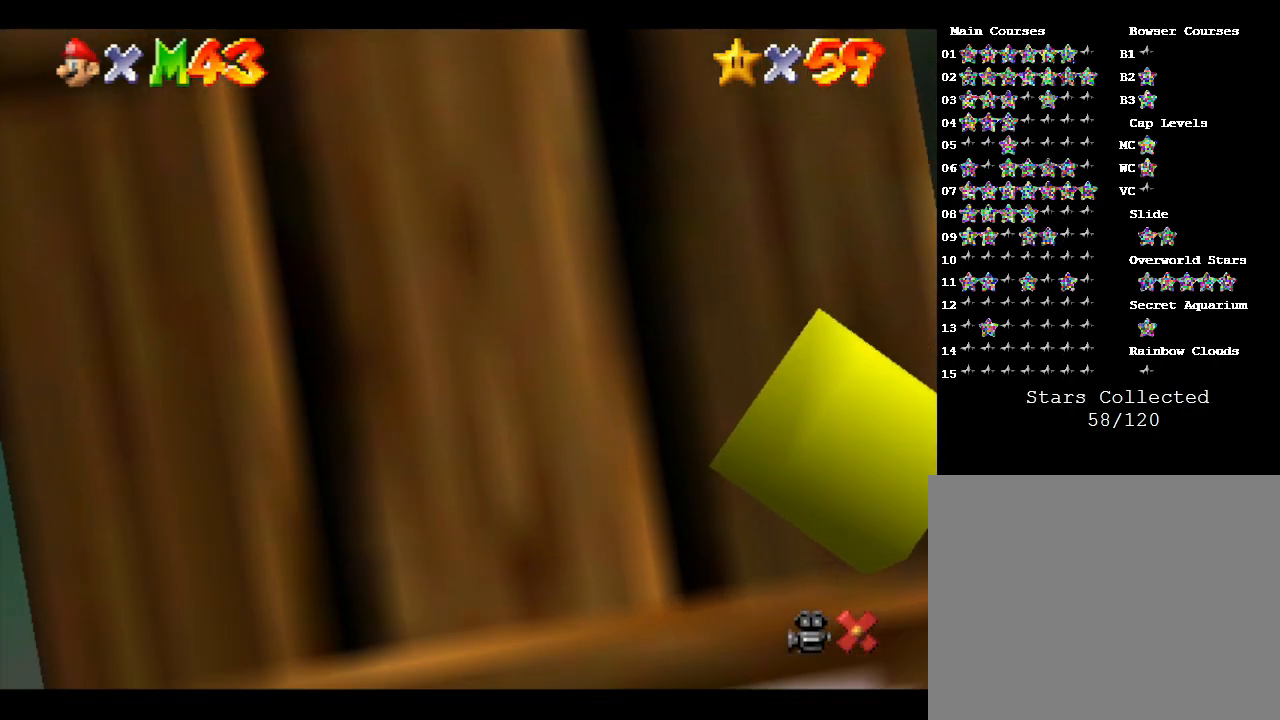
{"buttons": ["A"], "left_stick": "center", "events": [[417, "A", "down"]]}
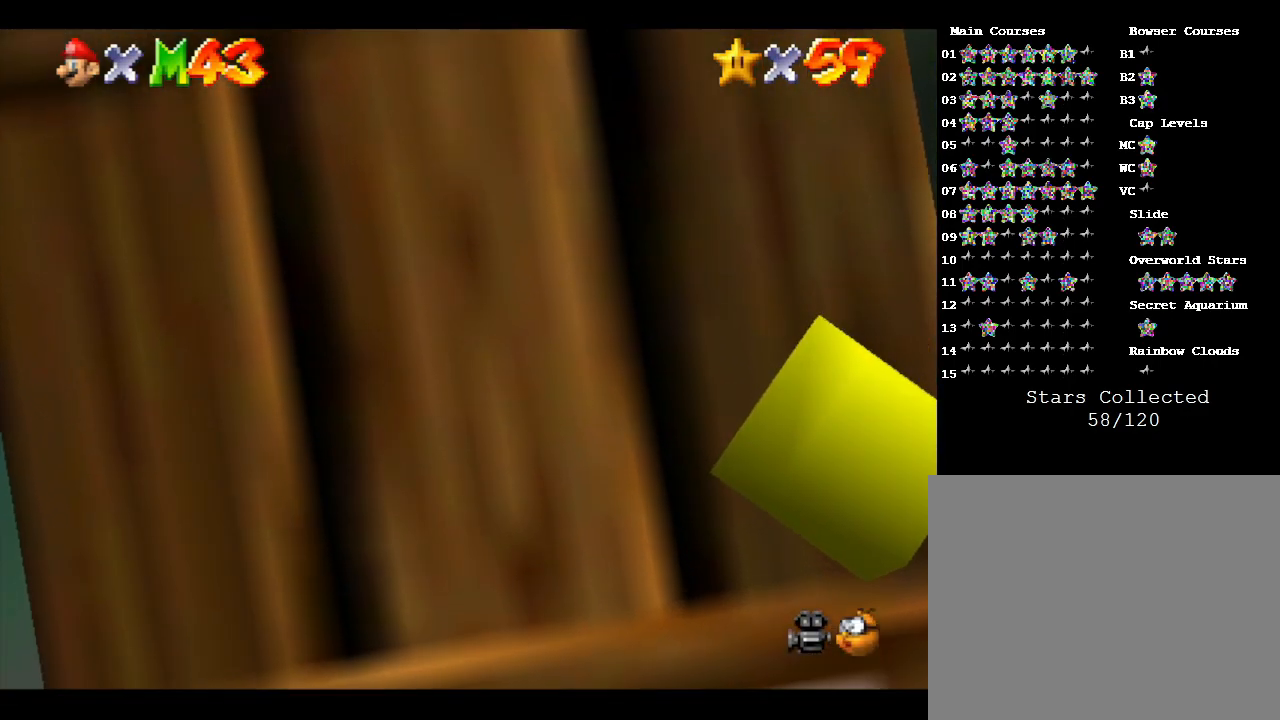
{"buttons": ["B"], "left_stick": "up", "events": [[350, "A", "up"], [350, "left_stick", "up"], [433, "B", "down"]]}
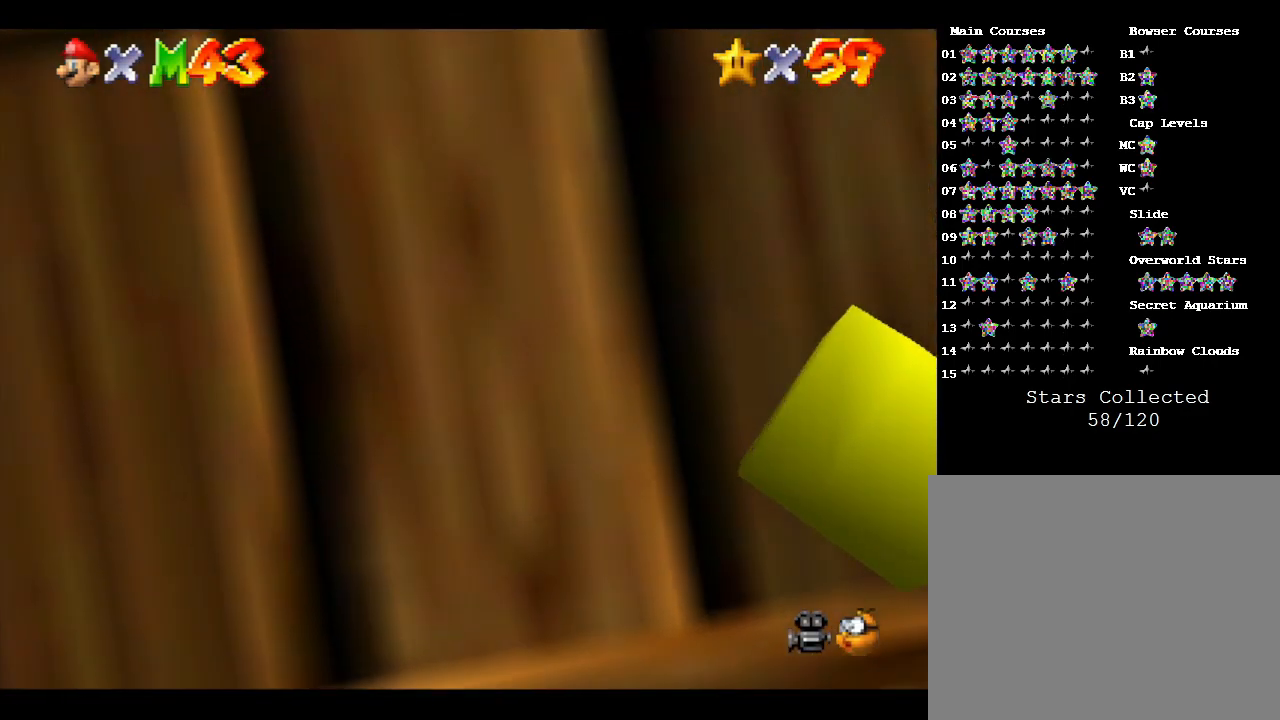
{"buttons": [], "left_stick": "center", "events": [[83, "B", "up"], [150, "B", "down"], [283, "B", "up"], [433, "left_stick", "center"]]}
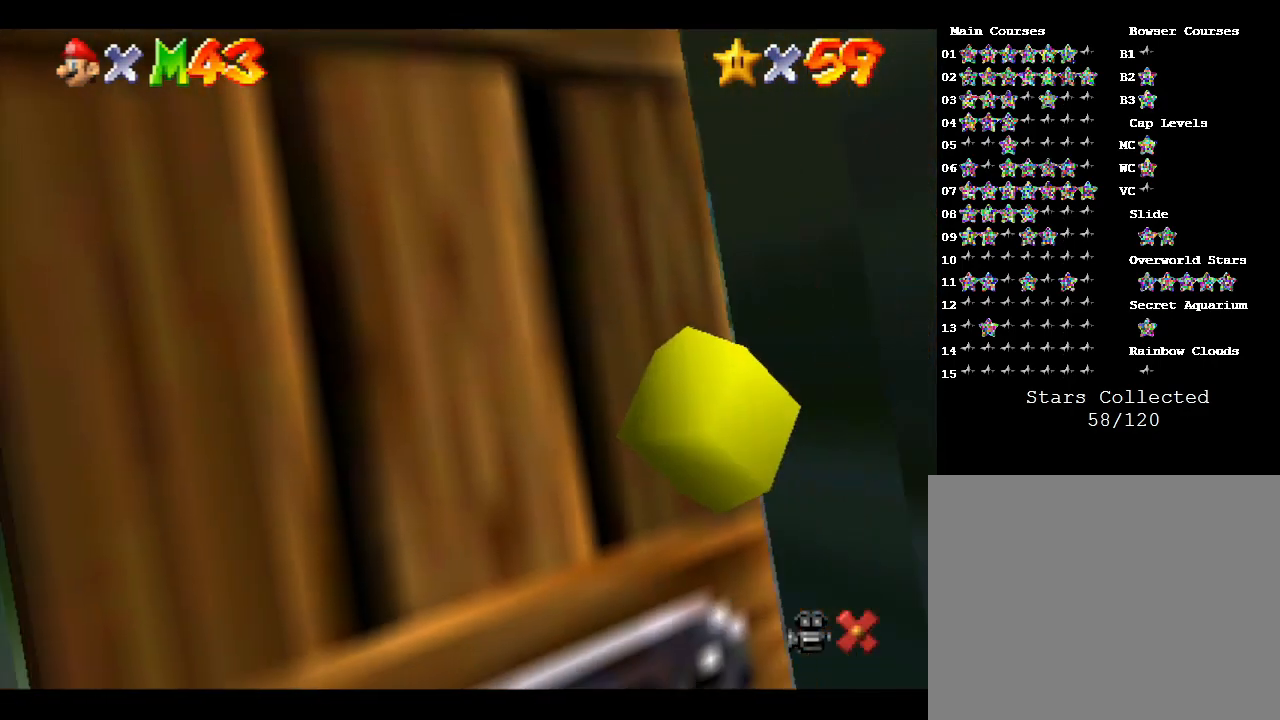
{"buttons": [], "left_stick": "center", "events": []}